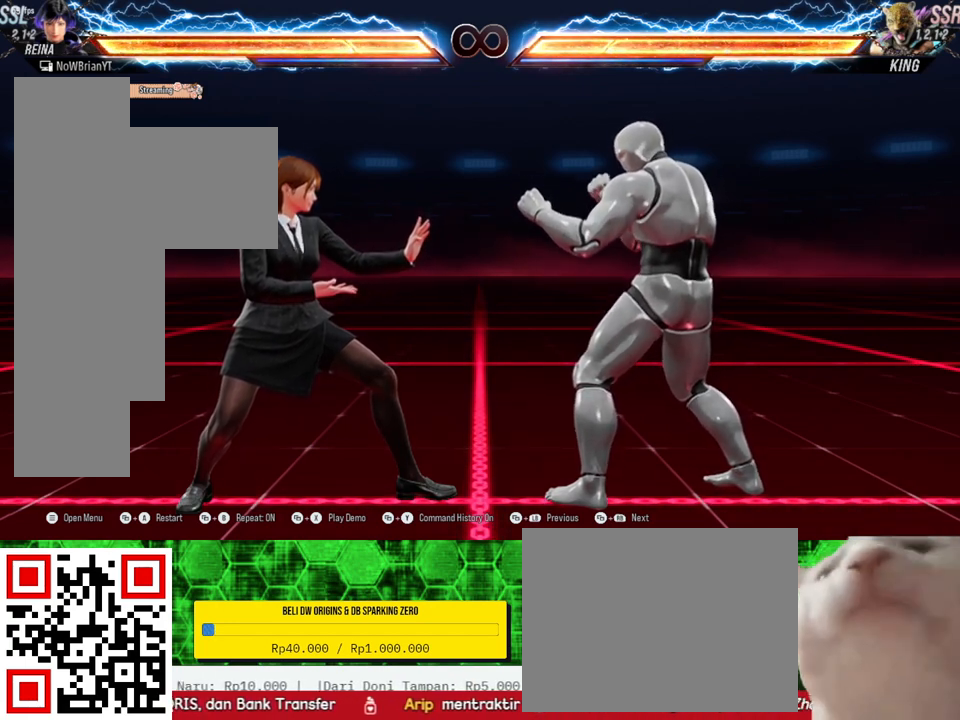
Gameplay with a controller (PlayStation layout); each line is a JSON object with the inputs held at the frame after it. "events" lists button and stick changes between this image and that frame as [ms after this image, input, new state], when the widget could be followed in between. Not read: left_stick.
{"buttons": [], "right_stick": "center", "events": [[267, "CIRCLE", "down"], [367, "CIRCLE", "up"]]}
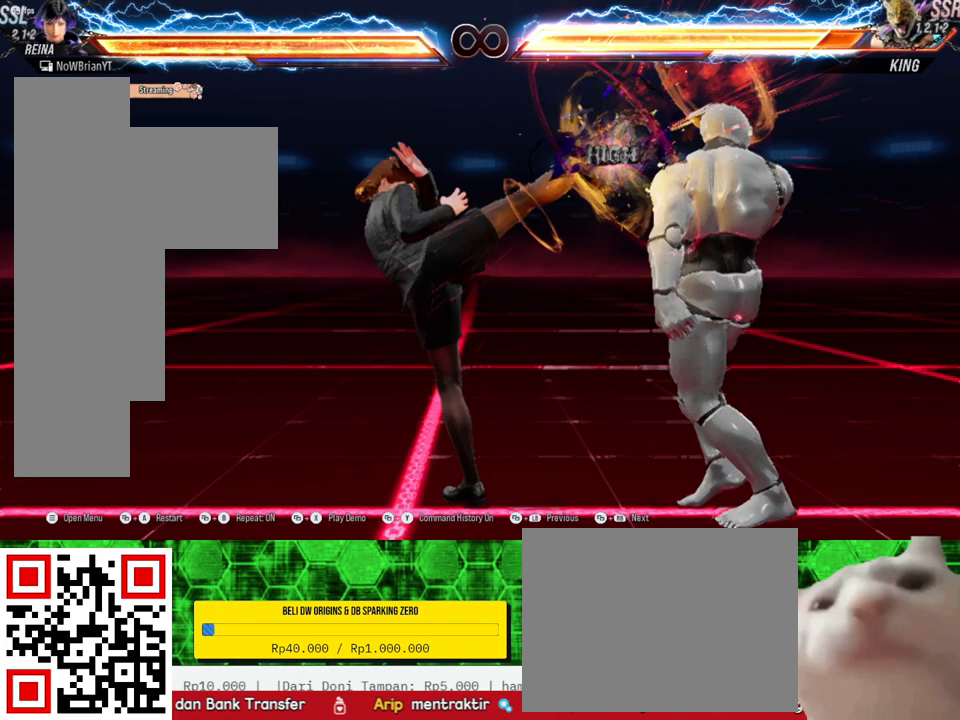
{"buttons": [], "right_stick": "center", "events": []}
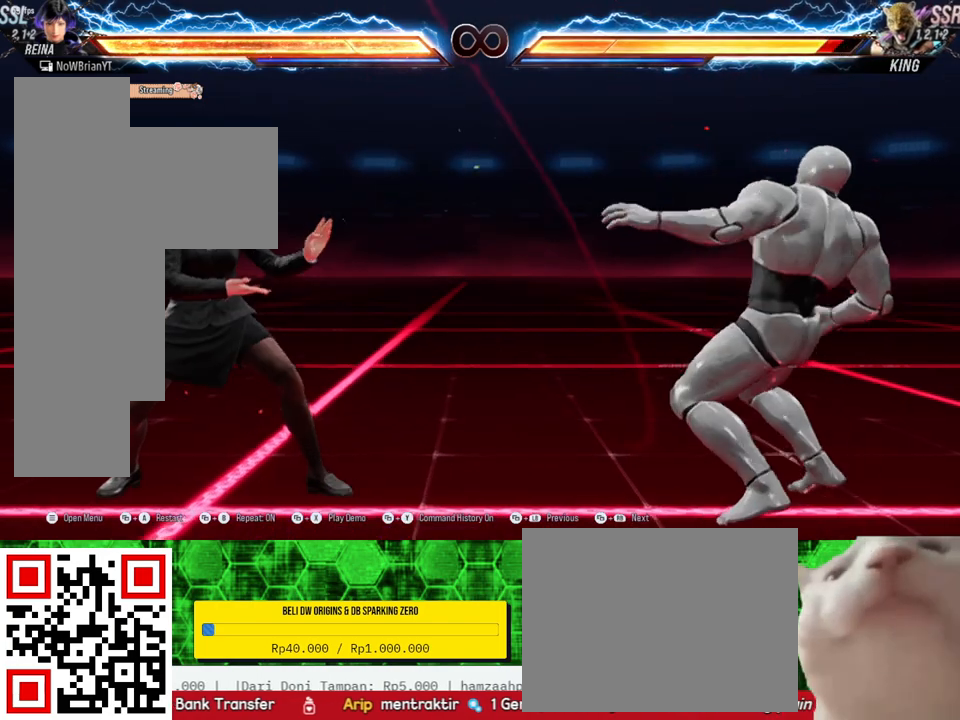
{"buttons": [], "right_stick": "center", "events": []}
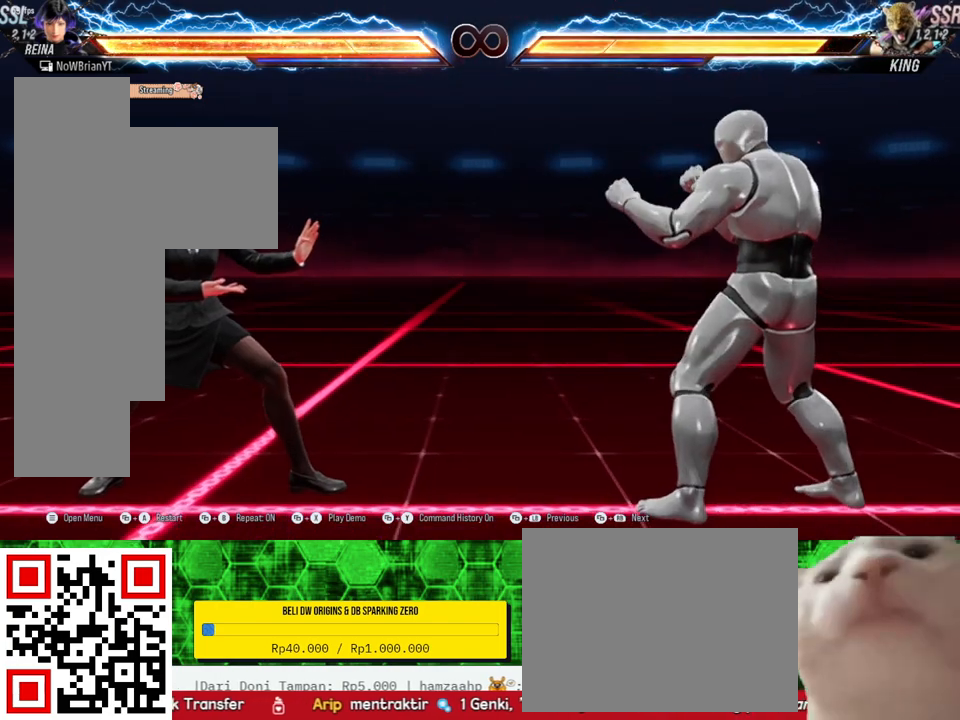
{"buttons": [], "right_stick": "center", "events": []}
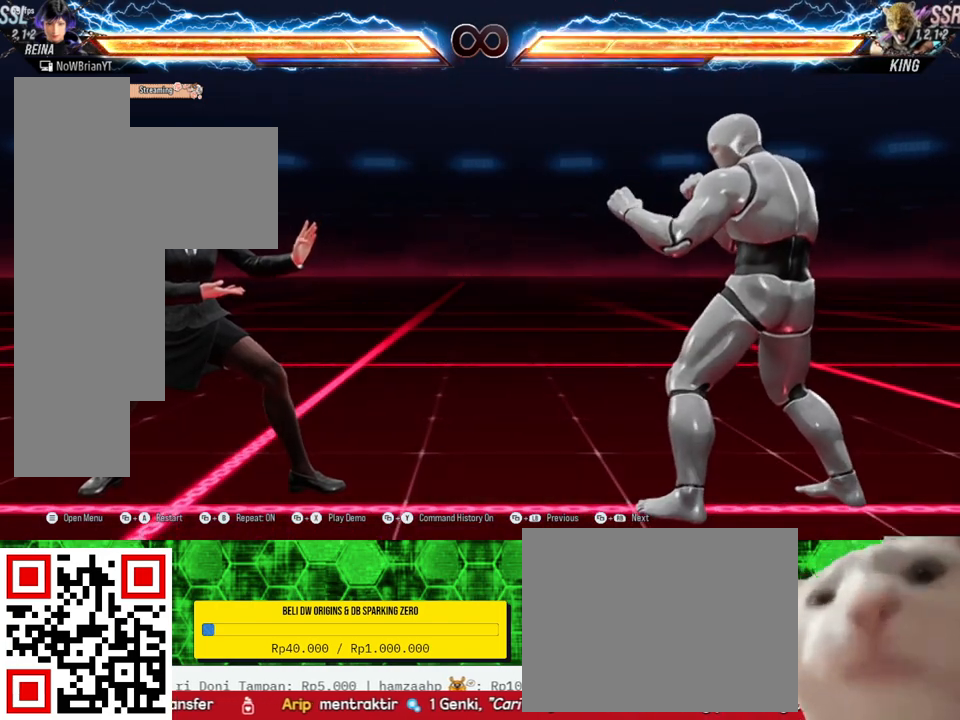
{"buttons": [], "right_stick": "center", "events": []}
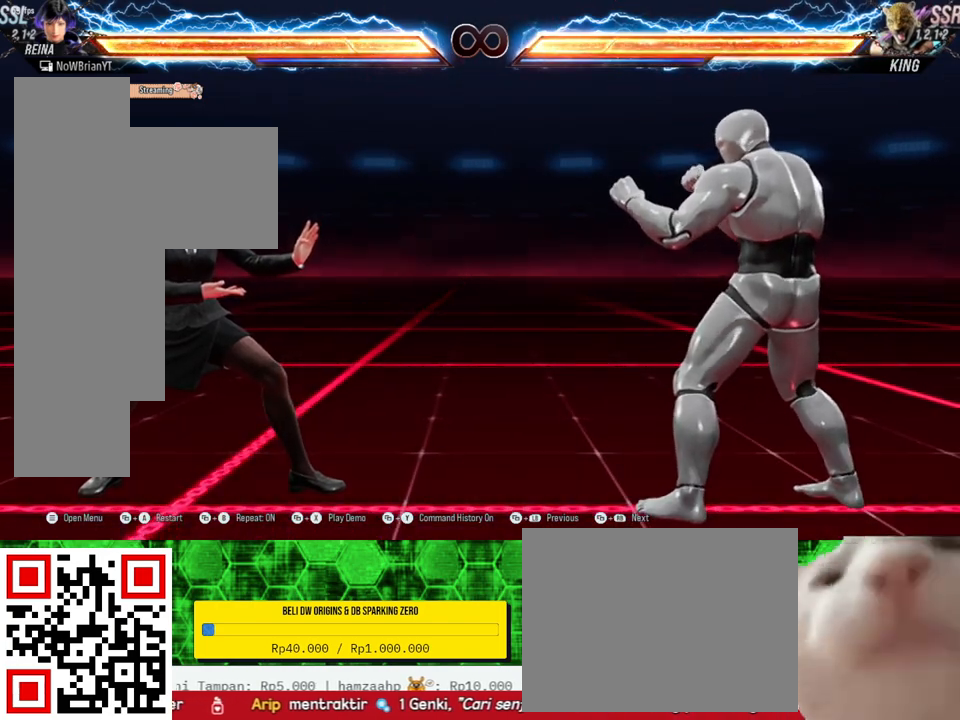
{"buttons": [], "right_stick": "center", "events": []}
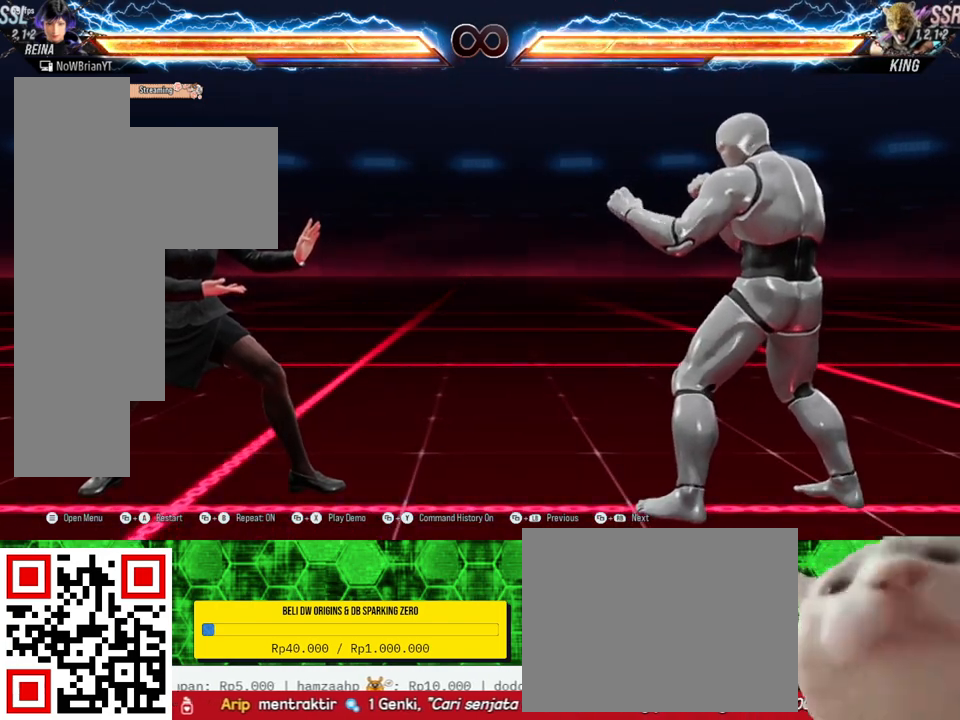
{"buttons": [], "right_stick": "center", "events": [[100, "DPAD_RIGHT", "down"], [200, "DPAD_RIGHT", "up"]]}
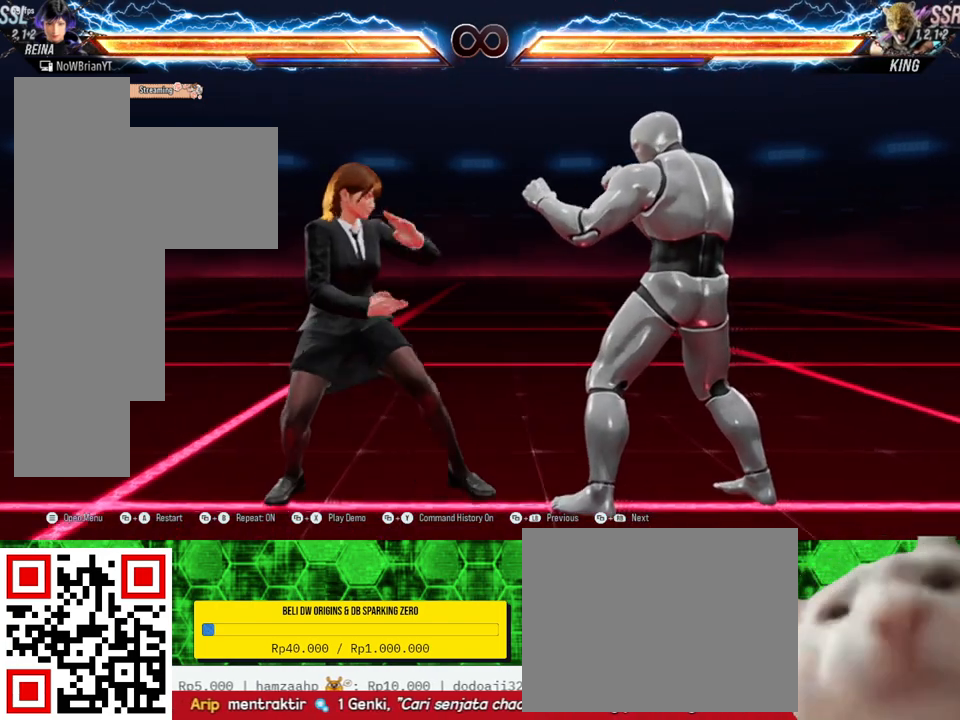
{"buttons": ["TRIANGLE", "DPAD_DOWN", "DPAD_RIGHT"], "right_stick": "center", "events": [[233, "DPAD_RIGHT", "down"], [267, "DPAD_RIGHT", "up"], [400, "DPAD_DOWN", "down"], [400, "DPAD_RIGHT", "down"], [467, "TRIANGLE", "down"]]}
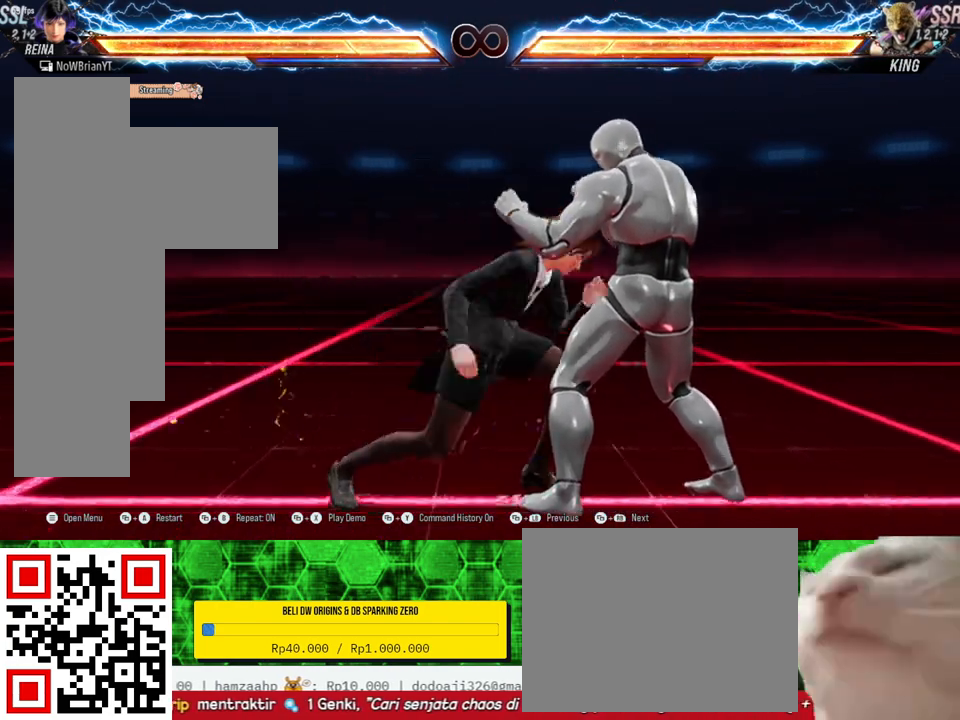
{"buttons": [], "right_stick": "center", "events": [[33, "DPAD_DOWN", "up"], [67, "DPAD_RIGHT", "up"], [67, "TRIANGLE", "up"]]}
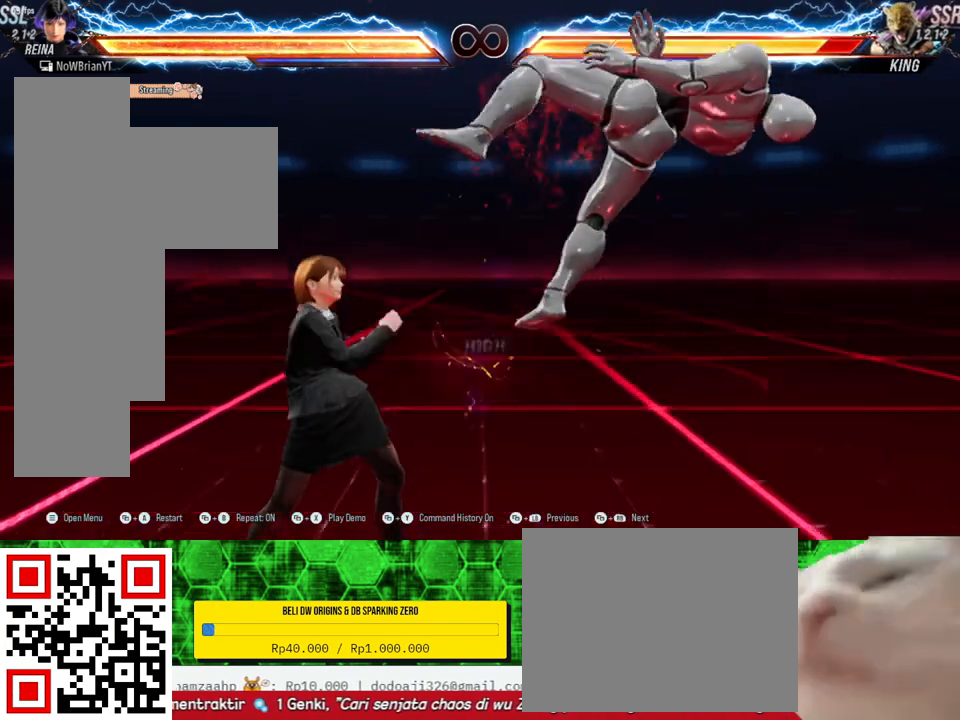
{"buttons": [], "right_stick": "center", "events": []}
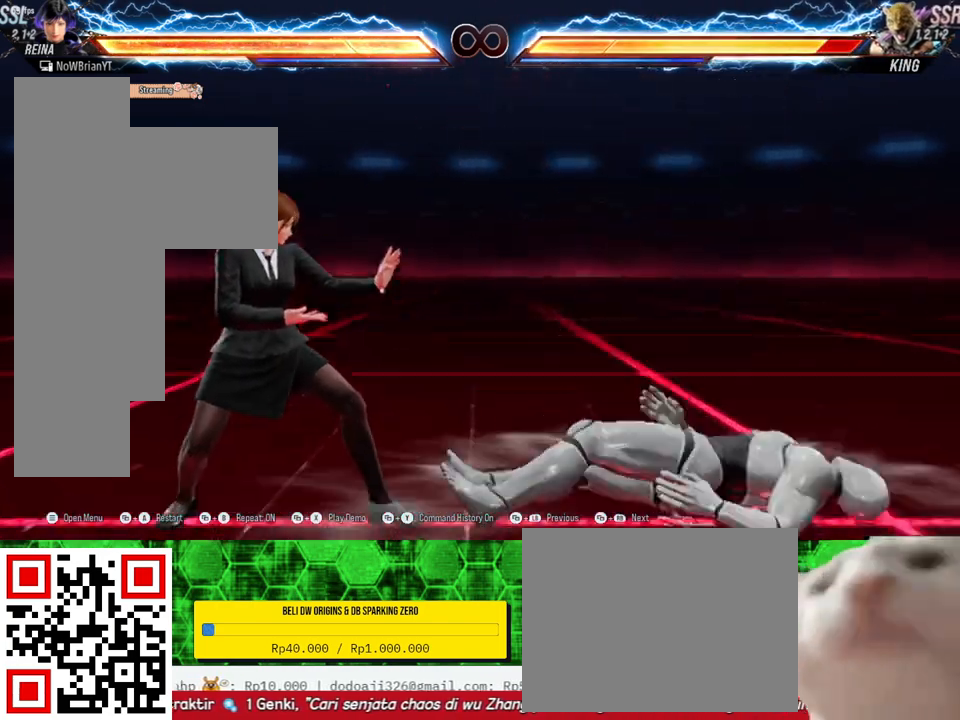
{"buttons": [], "right_stick": "center", "events": [[33, "CROSS", "down"], [33, "SELECT", "down"], [133, "CROSS", "up"], [167, "SELECT", "up"], [467, "DPAD_RIGHT", "down"], [500, "DPAD_RIGHT", "up"]]}
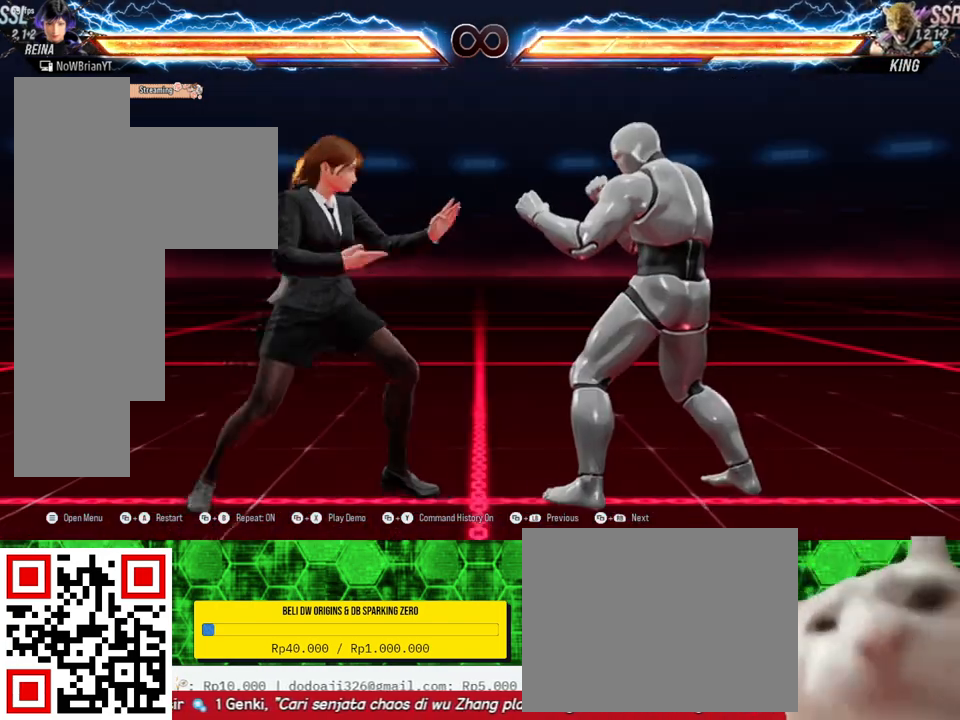
{"buttons": [], "right_stick": "center", "events": [[133, "DPAD_DOWN", "down"], [133, "DPAD_RIGHT", "down"], [167, "TRIANGLE", "down"], [267, "DPAD_DOWN", "up"], [267, "TRIANGLE", "up"], [300, "DPAD_RIGHT", "up"]]}
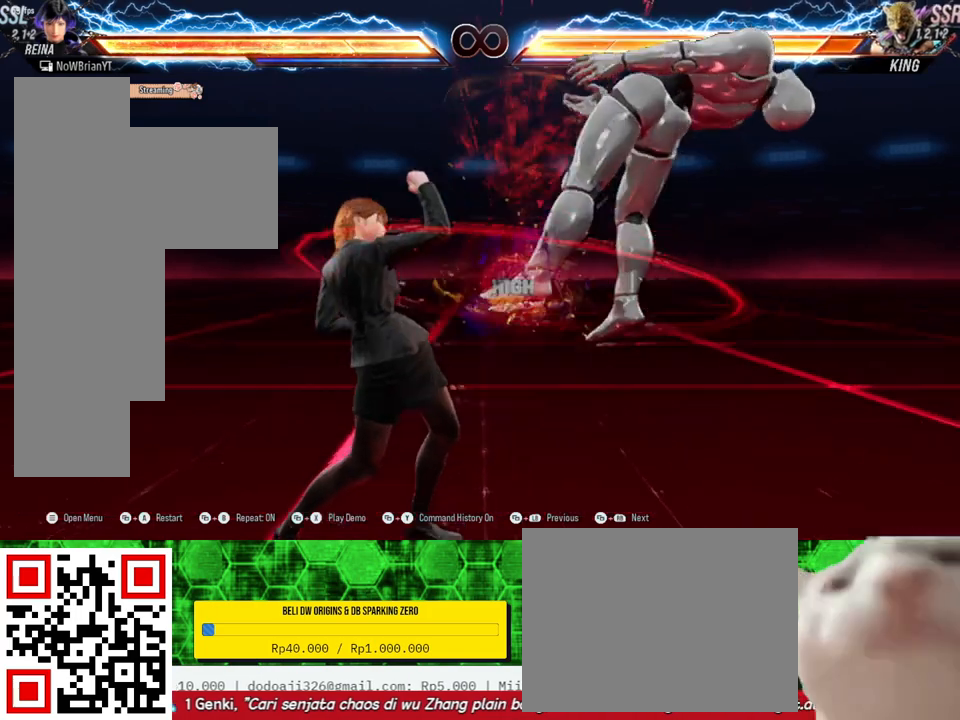
{"buttons": [], "right_stick": "center", "events": []}
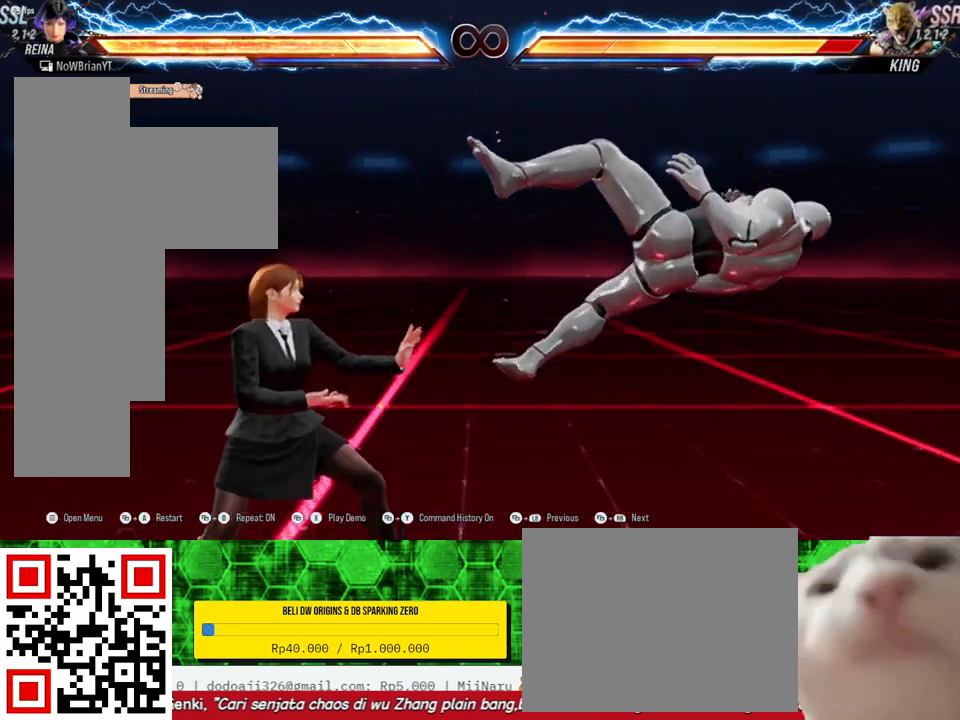
{"buttons": [], "right_stick": "center", "events": []}
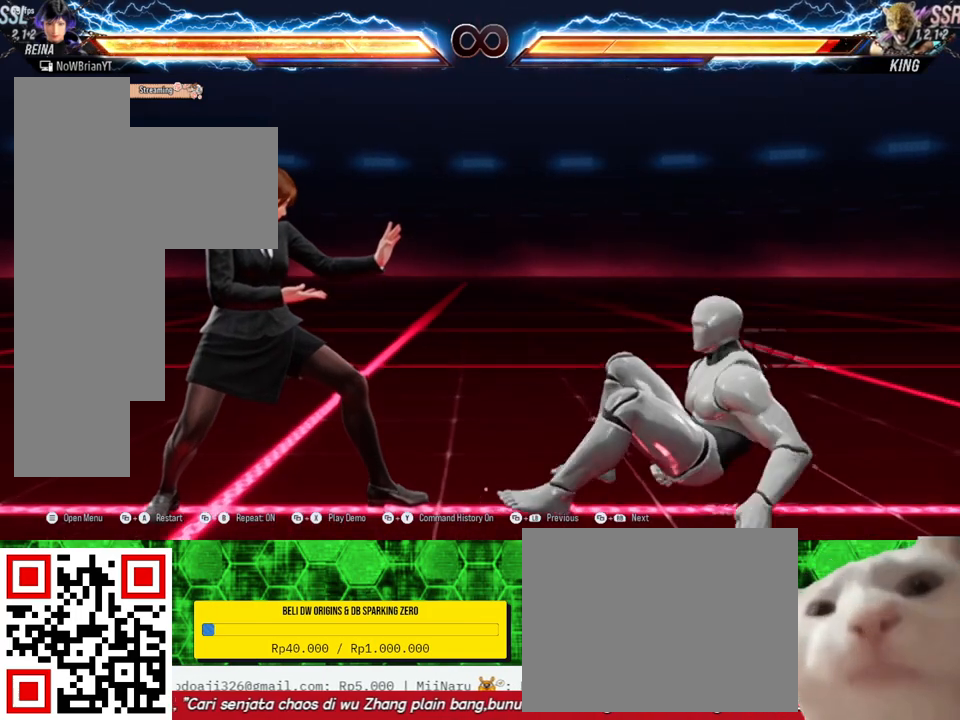
{"buttons": ["TRIANGLE", "DPAD_DOWN", "DPAD_RIGHT"], "right_stick": "center", "events": [[200, "DPAD_RIGHT", "down"], [233, "DPAD_RIGHT", "up"], [433, "DPAD_DOWN", "down"], [433, "DPAD_RIGHT", "down"], [433, "TRIANGLE", "down"]]}
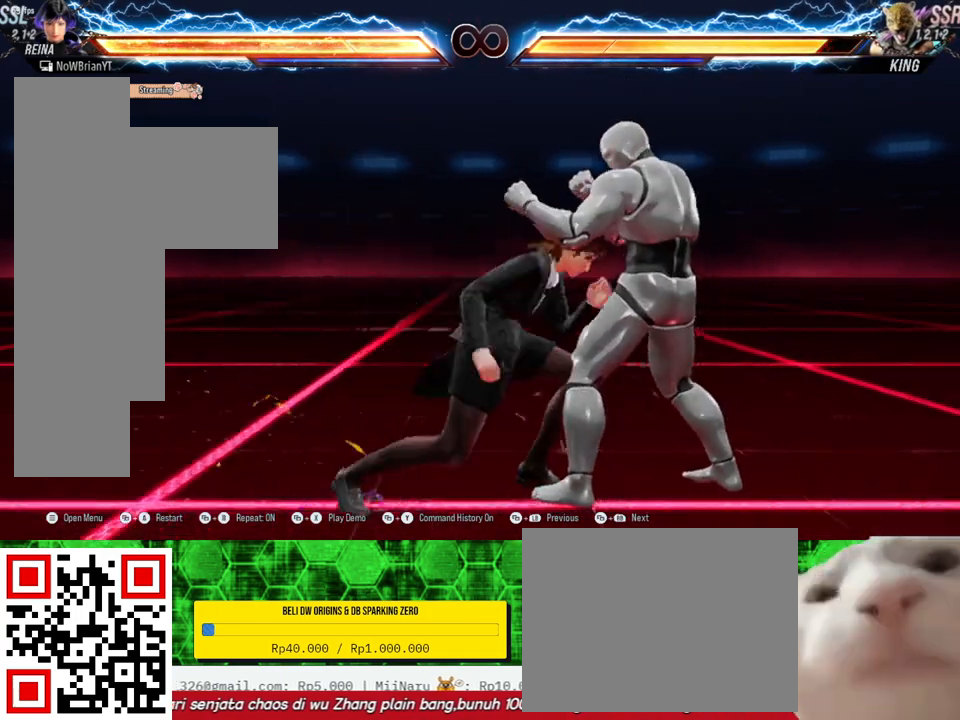
{"buttons": [], "right_stick": "center", "events": [[67, "DPAD_DOWN", "up"], [67, "DPAD_RIGHT", "up"], [67, "TRIANGLE", "up"]]}
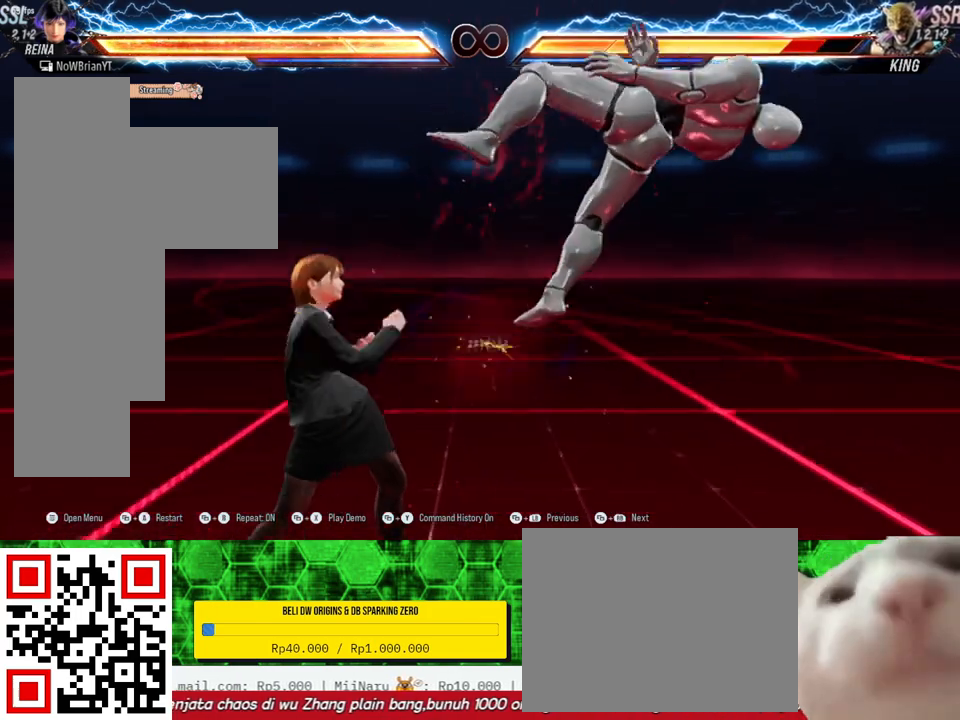
{"buttons": [], "right_stick": "center", "events": []}